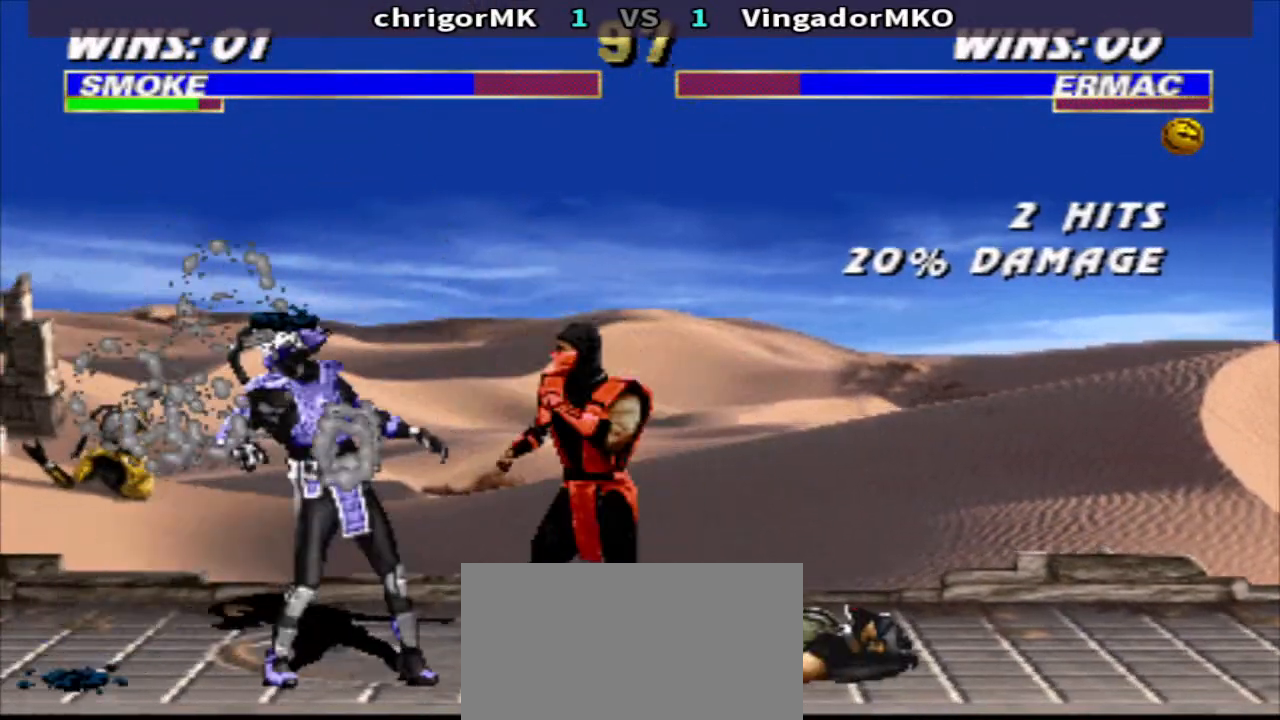
Gameplay with a controller (arcade stick); each line is a JSON object with the inputs held at the frame after it. "events" lists button and stick changes between this image and that frame as [ms after this image, input, new state], when the widget could be followed in between. Not read: L3 R3.
{"buttons": ["CROSS"], "events": [[33, "DPAD_LEFT", "up"], [100, "DPAD_LEFT", "down"], [100, "SQUARE", "up"], [233, "DPAD_LEFT", "up"], [300, "DPAD_LEFT", "down"], [367, "DPAD_DOWN", "up"], [367, "DPAD_LEFT", "up"], [367, "R1", "up"], [367, "TRIANGLE", "up"], [467, "CROSS", "down"]]}
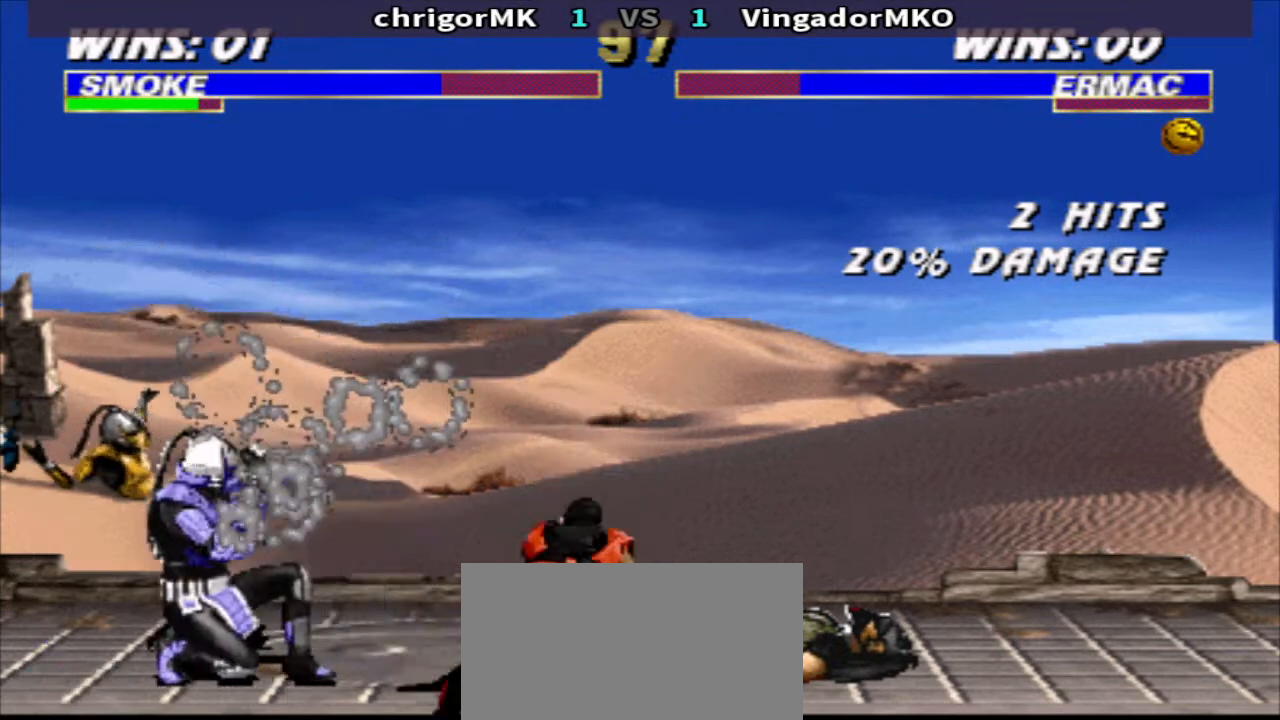
{"buttons": ["TRIANGLE"], "events": [[33, "CROSS", "up"], [267, "TRIANGLE", "down"]]}
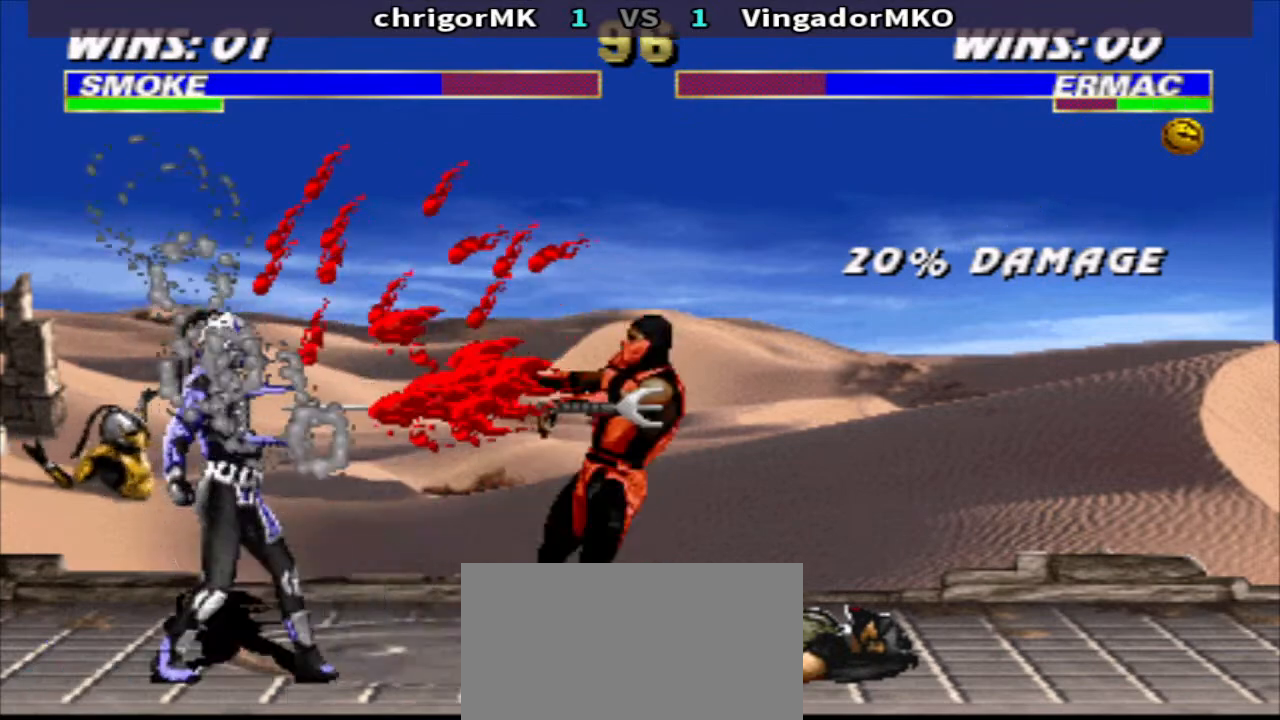
{"buttons": ["R1", "DPAD_RIGHT"], "events": [[133, "DPAD_UP", "down"], [200, "DPAD_UP", "up"], [267, "DPAD_UP", "down"], [367, "DPAD_UP", "up"], [367, "TRIANGLE", "up"], [433, "DPAD_RIGHT", "down"], [433, "R1", "down"]]}
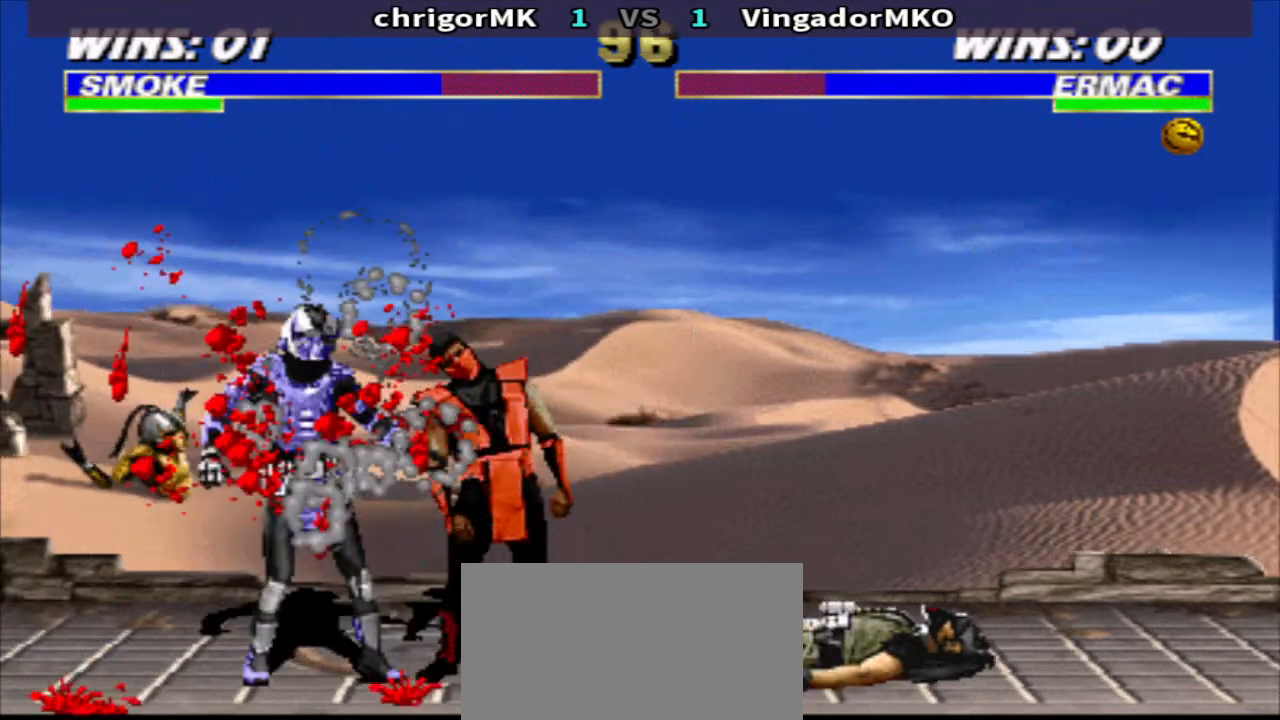
{"buttons": ["DPAD_RIGHT"], "events": [[467, "R1", "up"]]}
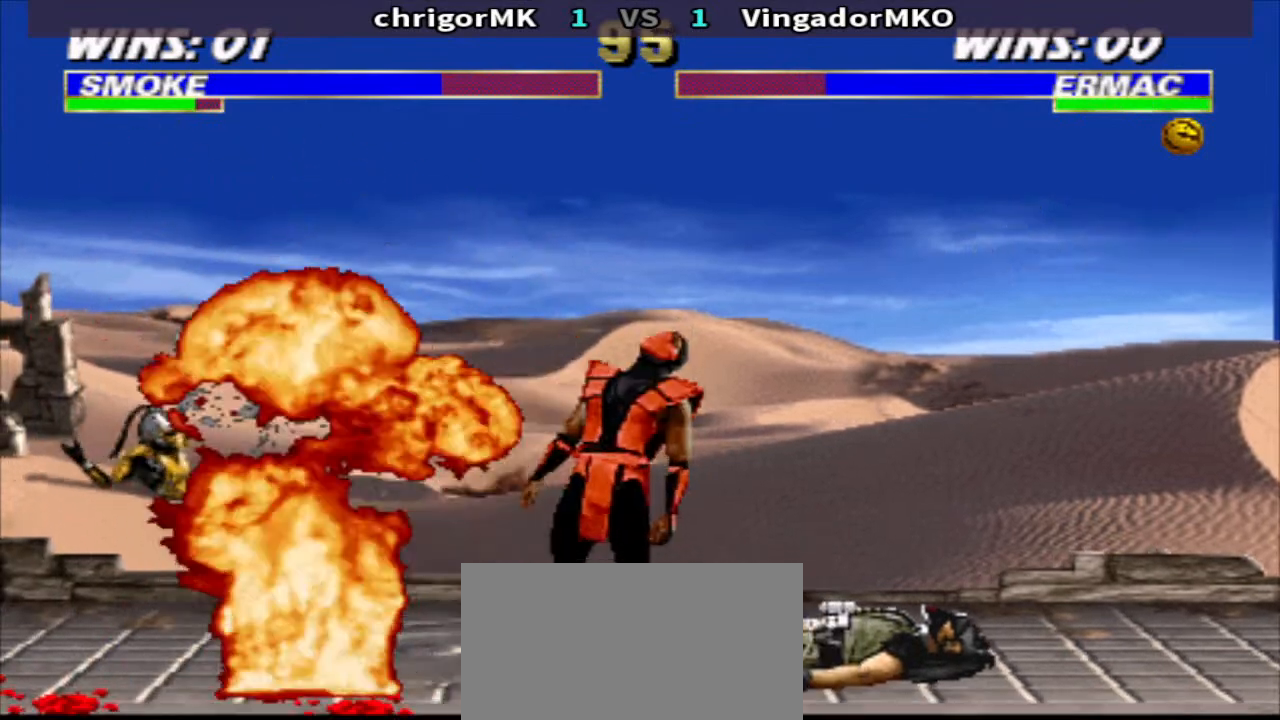
{"buttons": ["R2", "DPAD_DOWN", "DPAD_LEFT"], "events": [[67, "DPAD_DOWN", "down"], [67, "SQUARE", "down"], [167, "DPAD_LEFT", "down"], [167, "DPAD_RIGHT", "up"], [167, "SQUARE", "up"], [233, "CIRCLE", "down"], [367, "CIRCLE", "up"], [433, "R2", "down"]]}
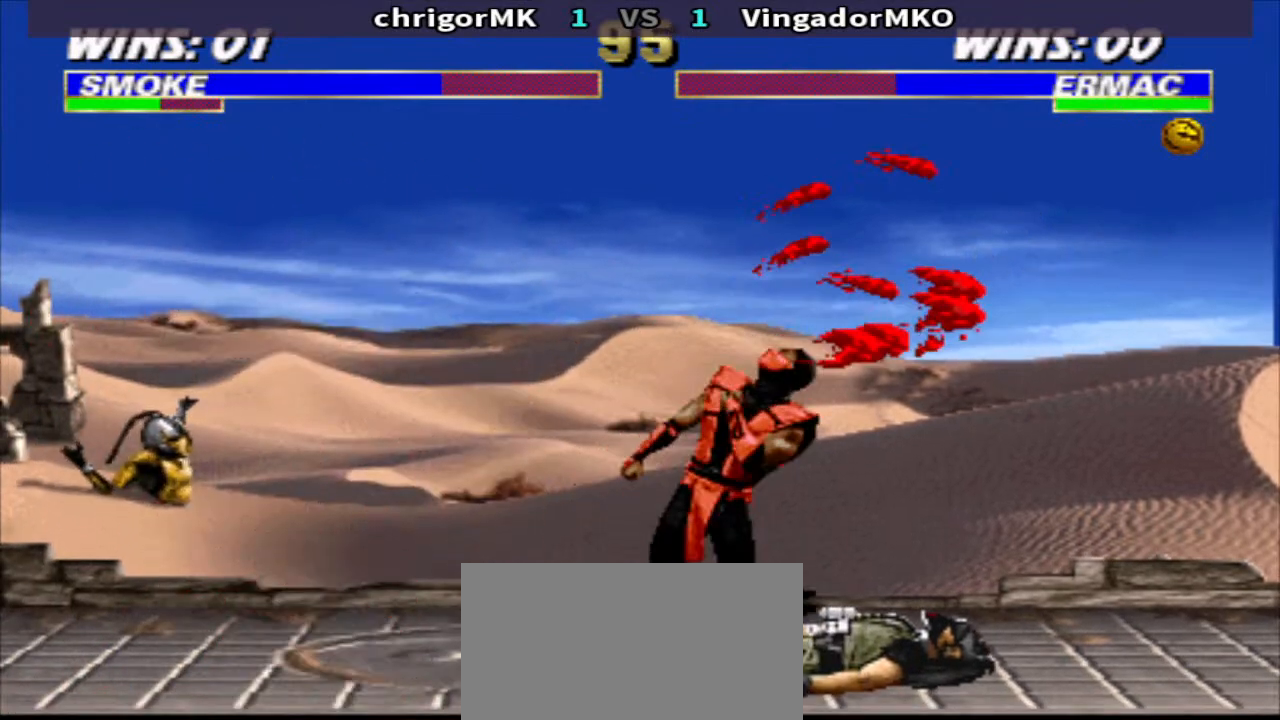
{"buttons": [], "events": [[133, "CROSS", "down"], [133, "R2", "up"], [300, "CROSS", "up"], [367, "DPAD_DOWN", "up"], [433, "DPAD_LEFT", "up"]]}
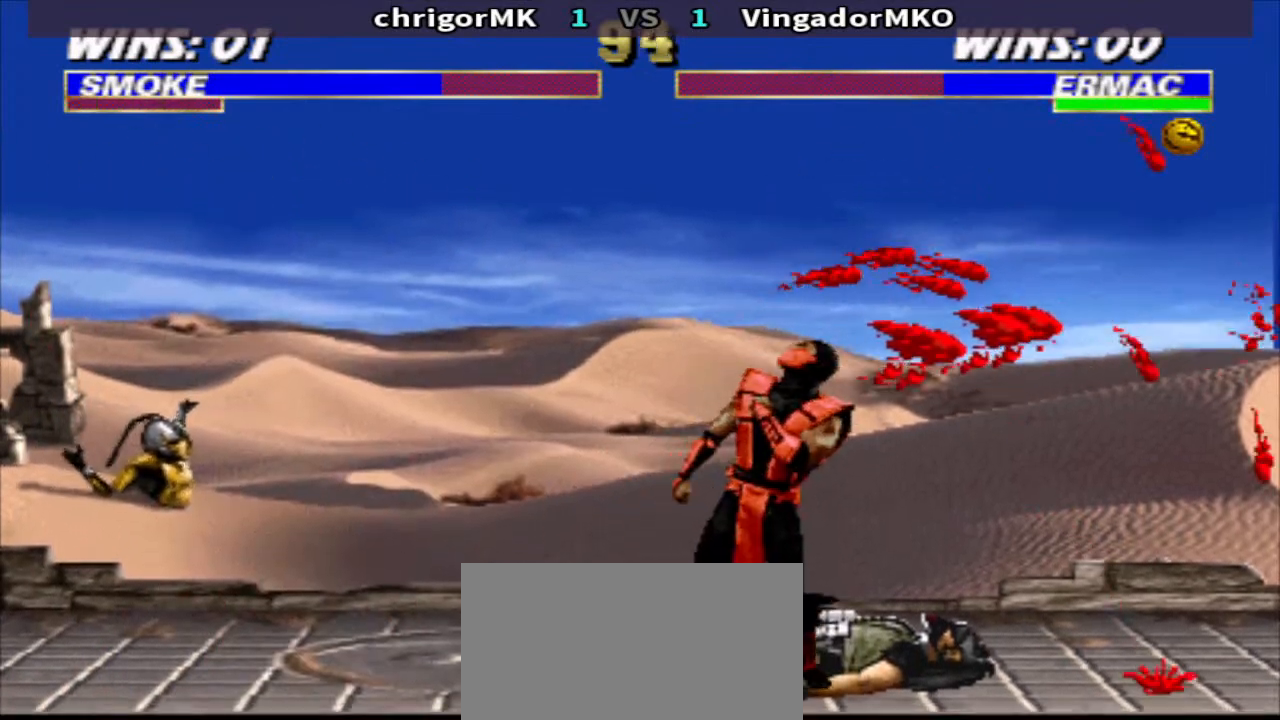
{"buttons": ["DPAD_RIGHT"], "events": [[33, "DPAD_RIGHT", "down"]]}
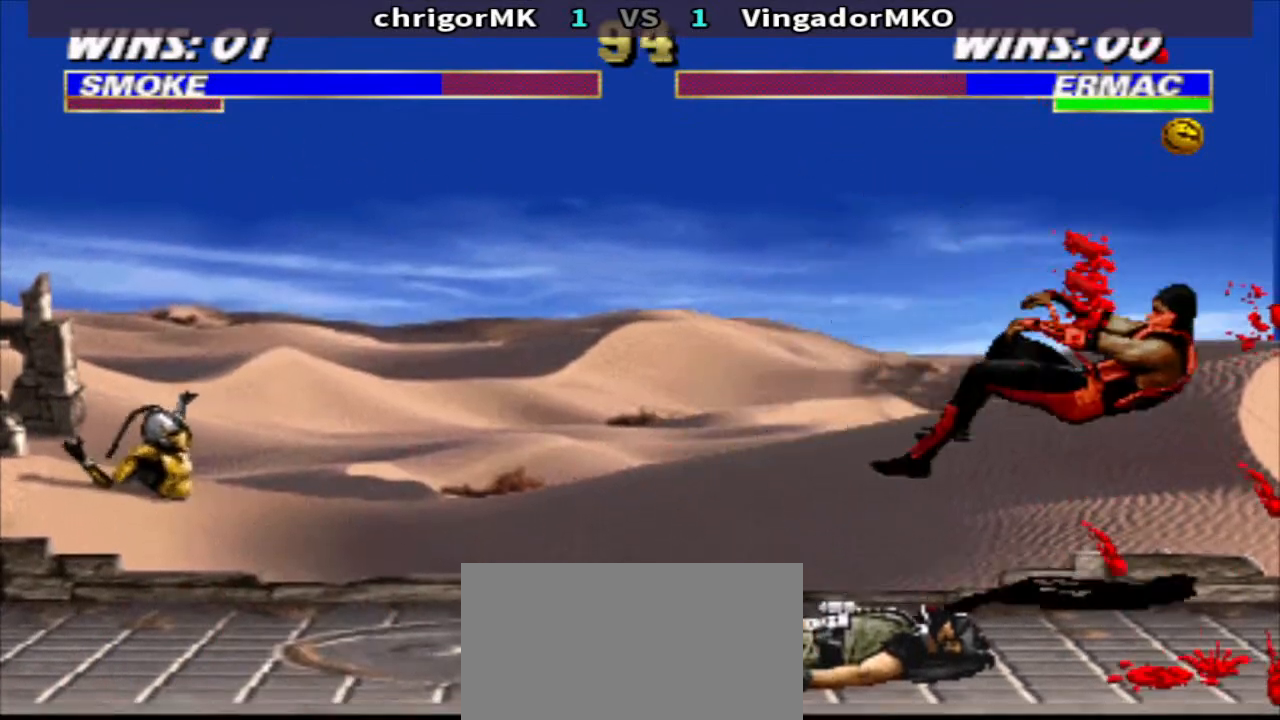
{"buttons": ["TRIANGLE"], "events": [[333, "CIRCLE", "down"], [333, "DPAD_UP", "down"], [433, "CIRCLE", "up"], [500, "DPAD_RIGHT", "up"], [500, "DPAD_UP", "up"], [500, "TRIANGLE", "down"]]}
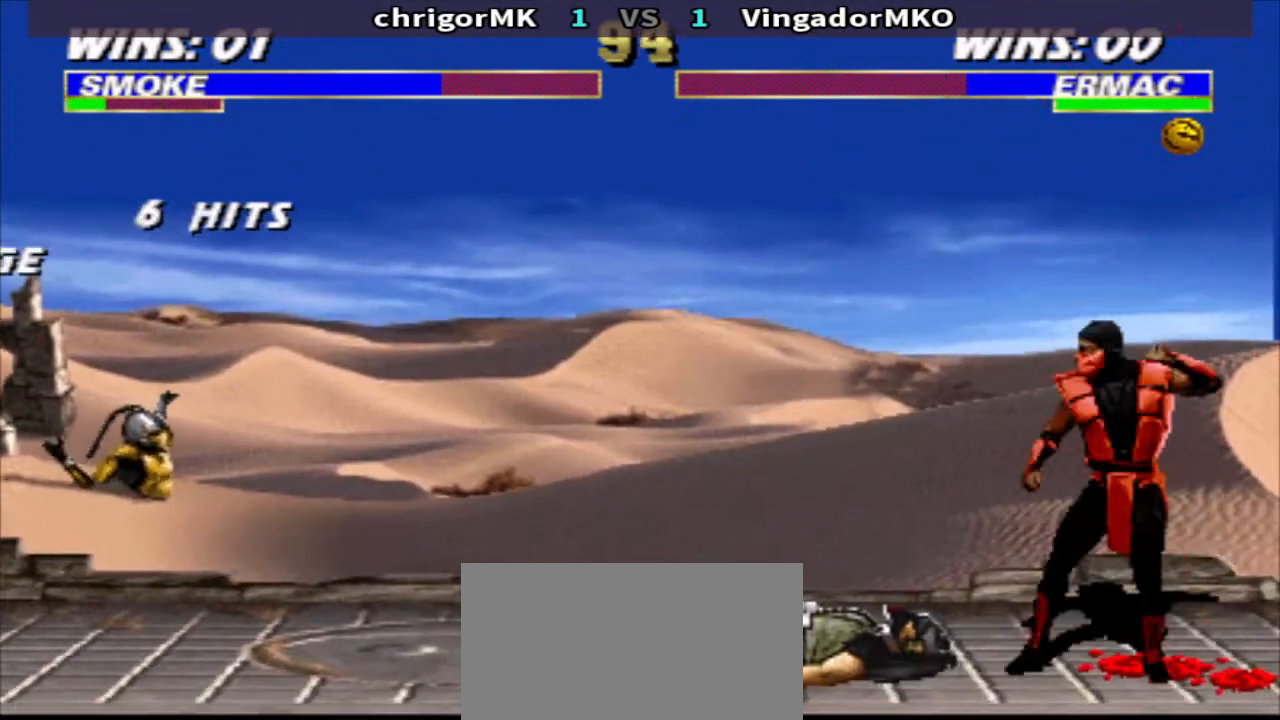
{"buttons": ["R1", "DPAD_RIGHT"], "events": [[133, "TRIANGLE", "up"], [367, "DPAD_RIGHT", "down"], [367, "R1", "down"]]}
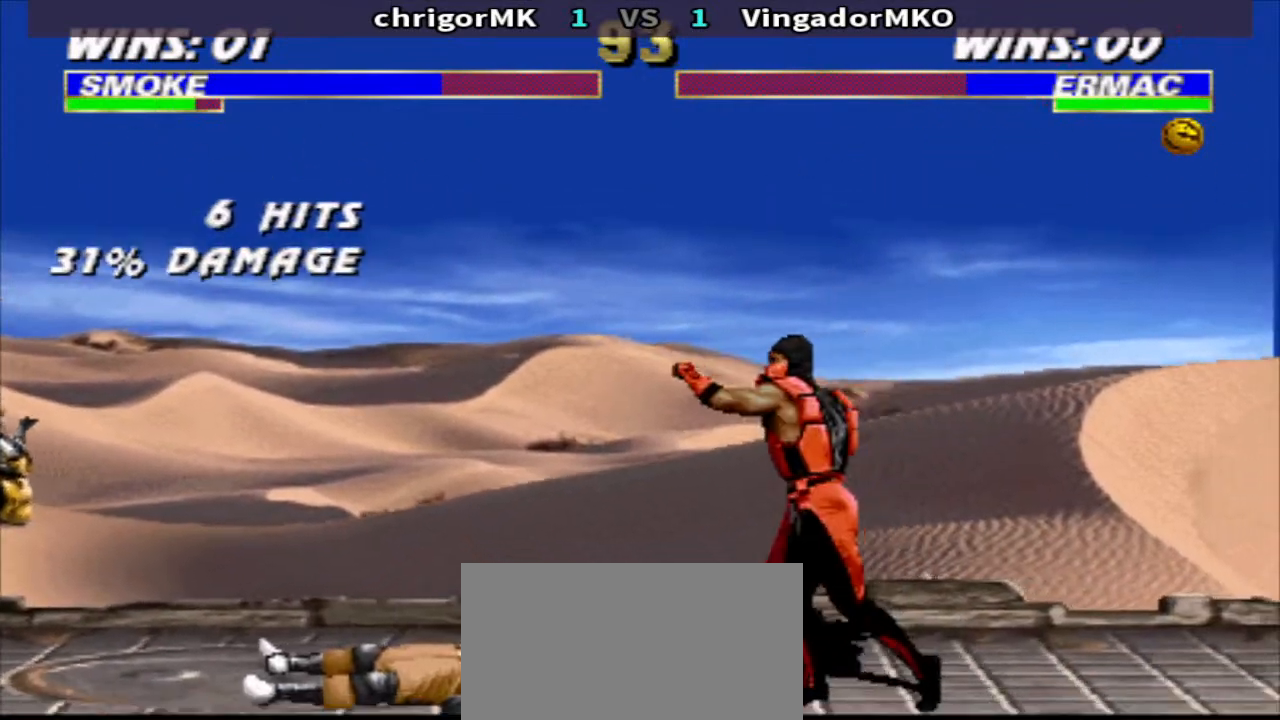
{"buttons": ["R1", "DPAD_LEFT"], "events": [[67, "CROSS", "down"], [133, "DPAD_RIGHT", "up"], [133, "TRIANGLE", "down"], [233, "CROSS", "up"], [233, "DPAD_LEFT", "down"], [300, "TRIANGLE", "up"]]}
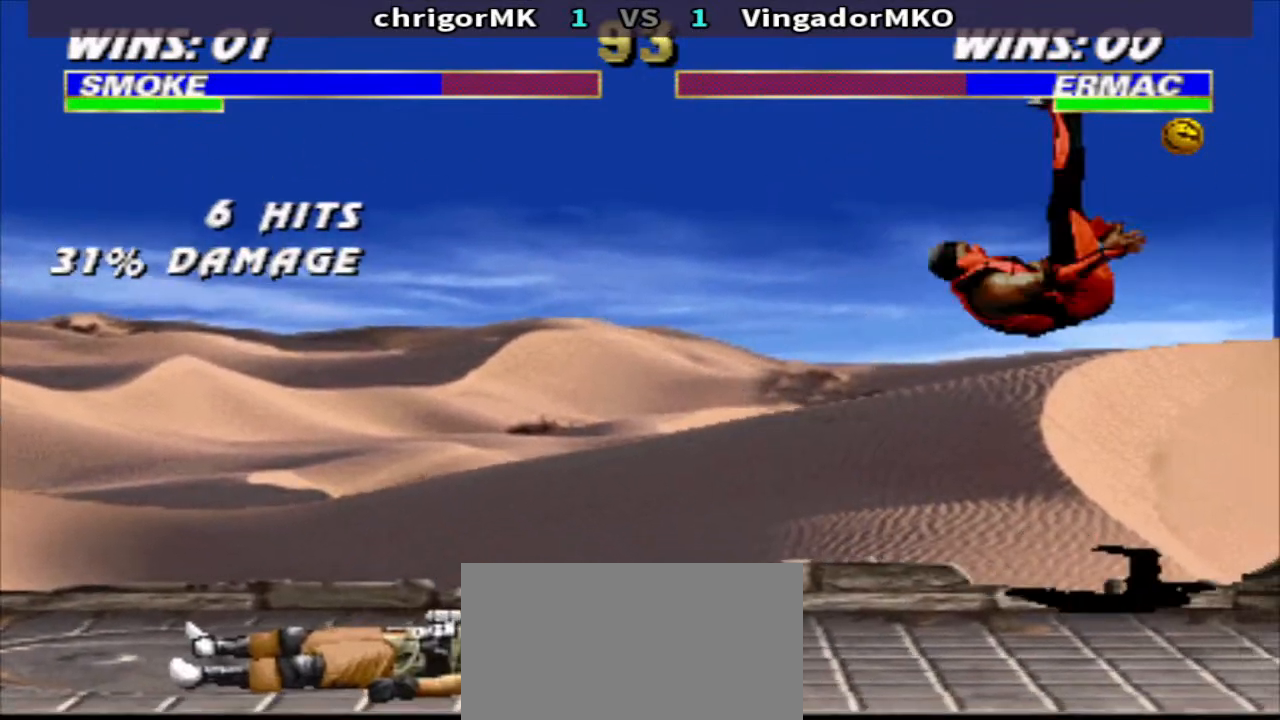
{"buttons": ["R1", "DPAD_RIGHT"], "events": [[100, "DPAD_LEFT", "up"], [100, "R1", "up"], [400, "DPAD_RIGHT", "down"], [400, "R1", "down"]]}
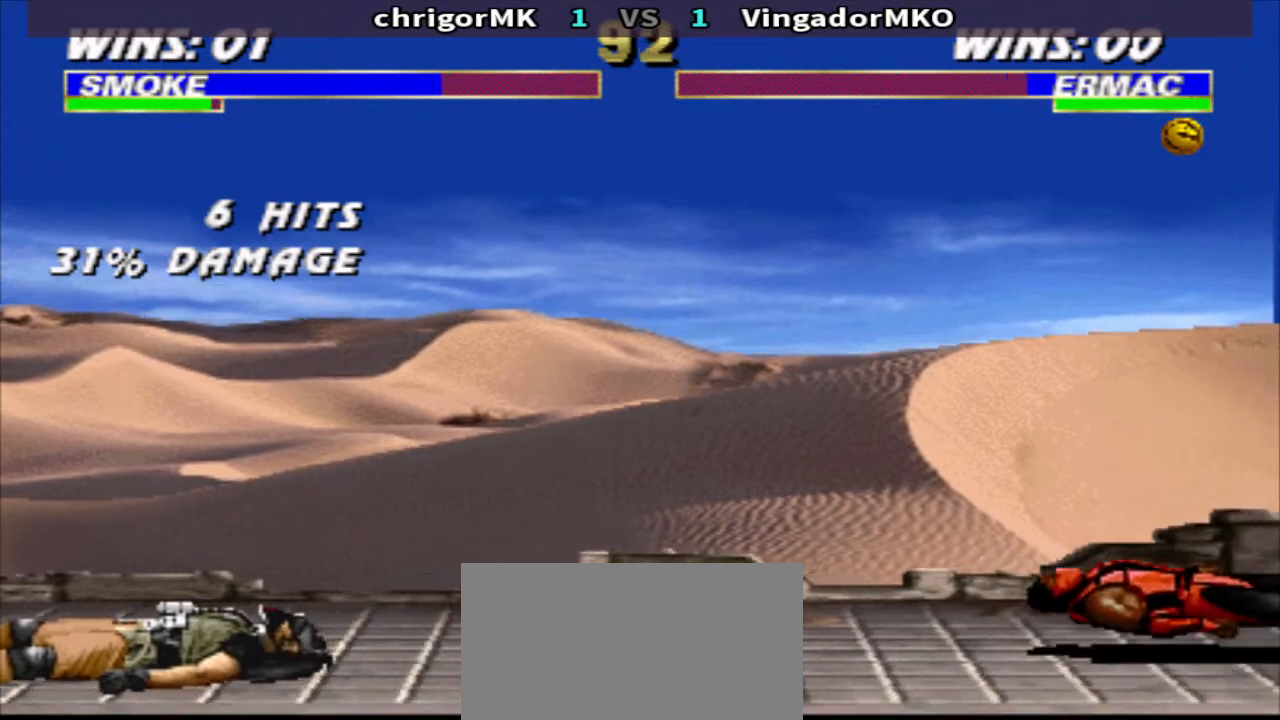
{"buttons": [], "events": [[100, "R1", "up"], [233, "R2", "down"], [300, "R2", "up"], [367, "DPAD_RIGHT", "up"], [367, "R2", "down"], [467, "R2", "up"]]}
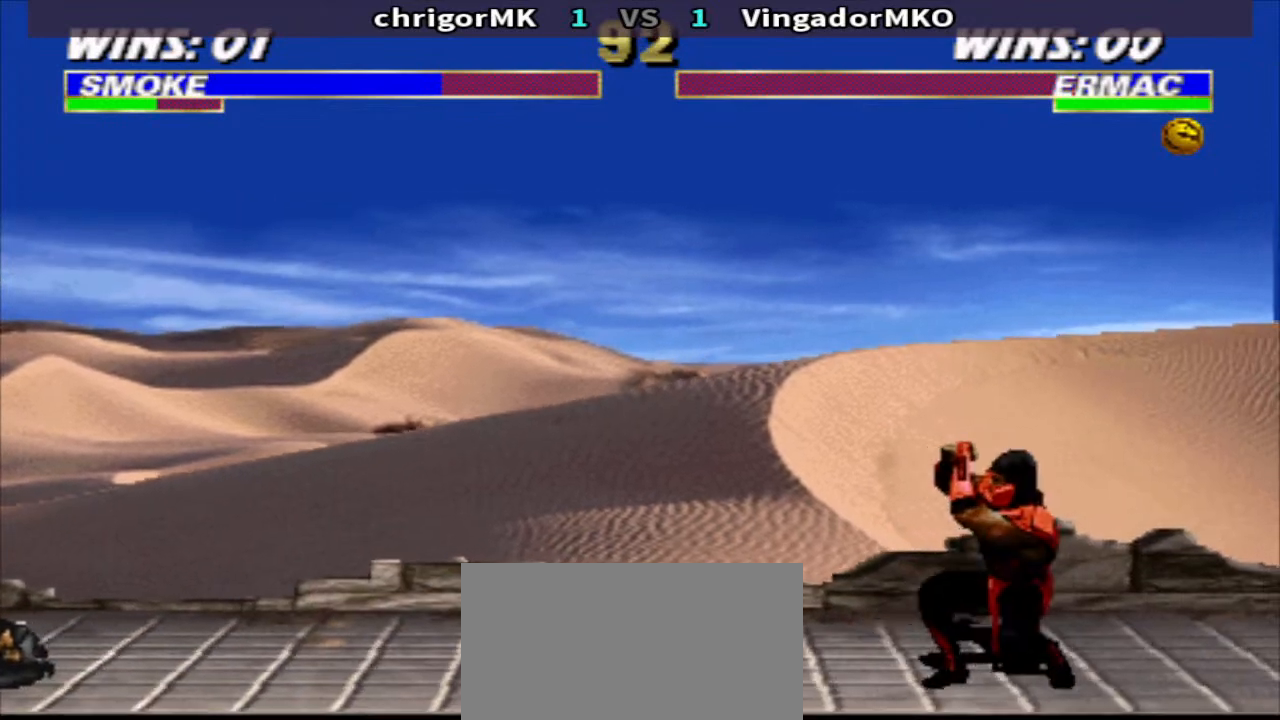
{"buttons": [], "events": [[33, "CROSS", "down"], [100, "CROSS", "up"], [167, "CROSS", "down"], [267, "CROSS", "up"]]}
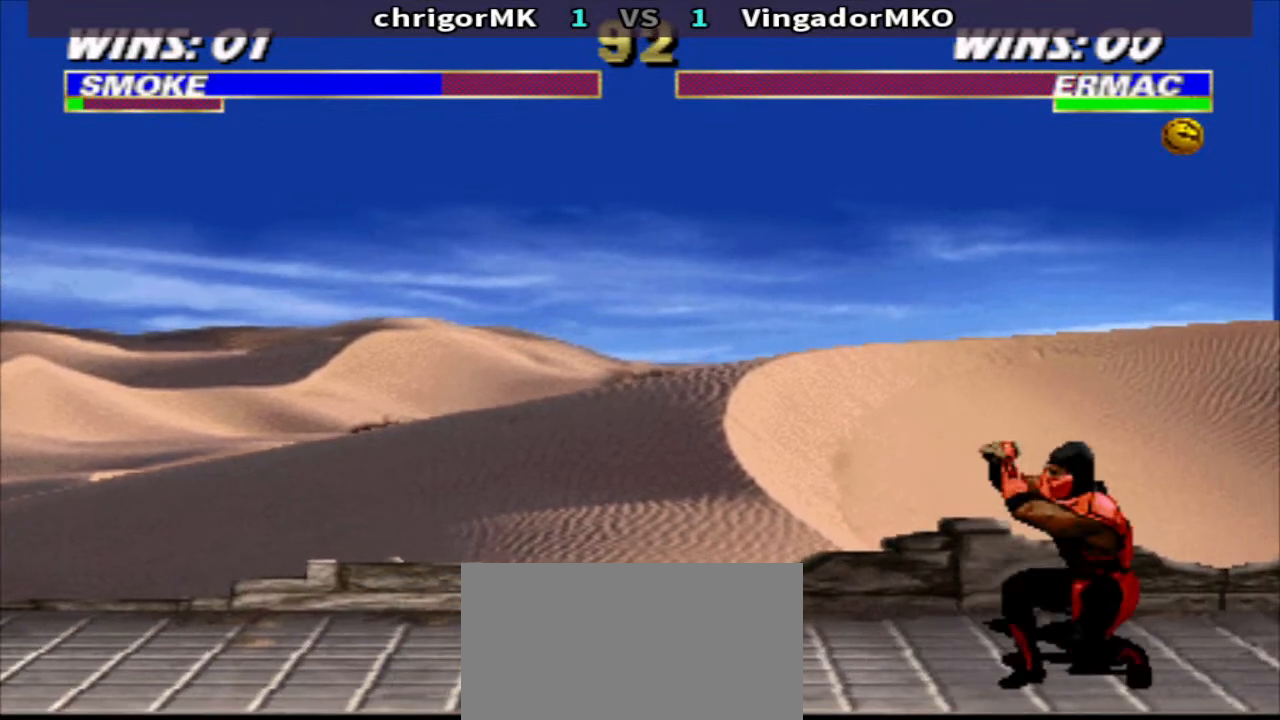
{"buttons": ["TRIANGLE", "DPAD_DOWN", "DPAD_LEFT"], "events": [[233, "TRIANGLE", "down"], [333, "DPAD_DOWN", "down"], [467, "DPAD_LEFT", "down"]]}
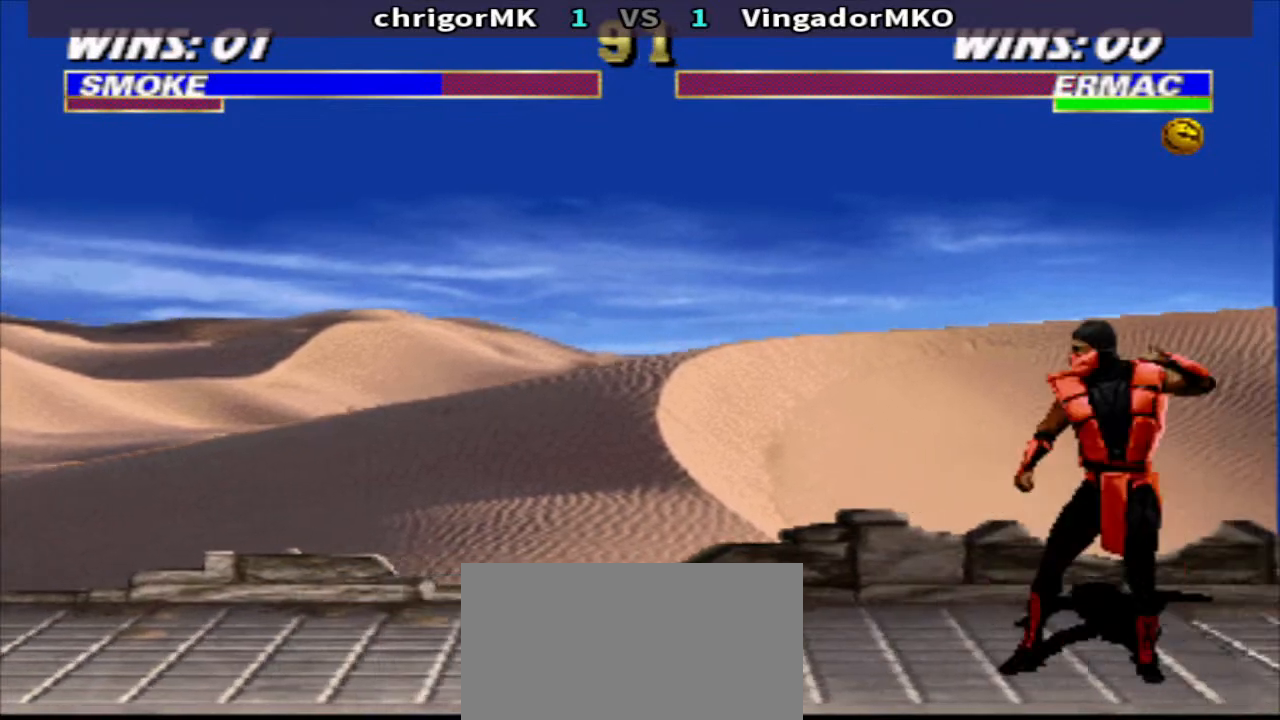
{"buttons": ["TRIANGLE", "DPAD_DOWN", "DPAD_LEFT"], "events": [[100, "DPAD_LEFT", "up"], [200, "DPAD_LEFT", "down"]]}
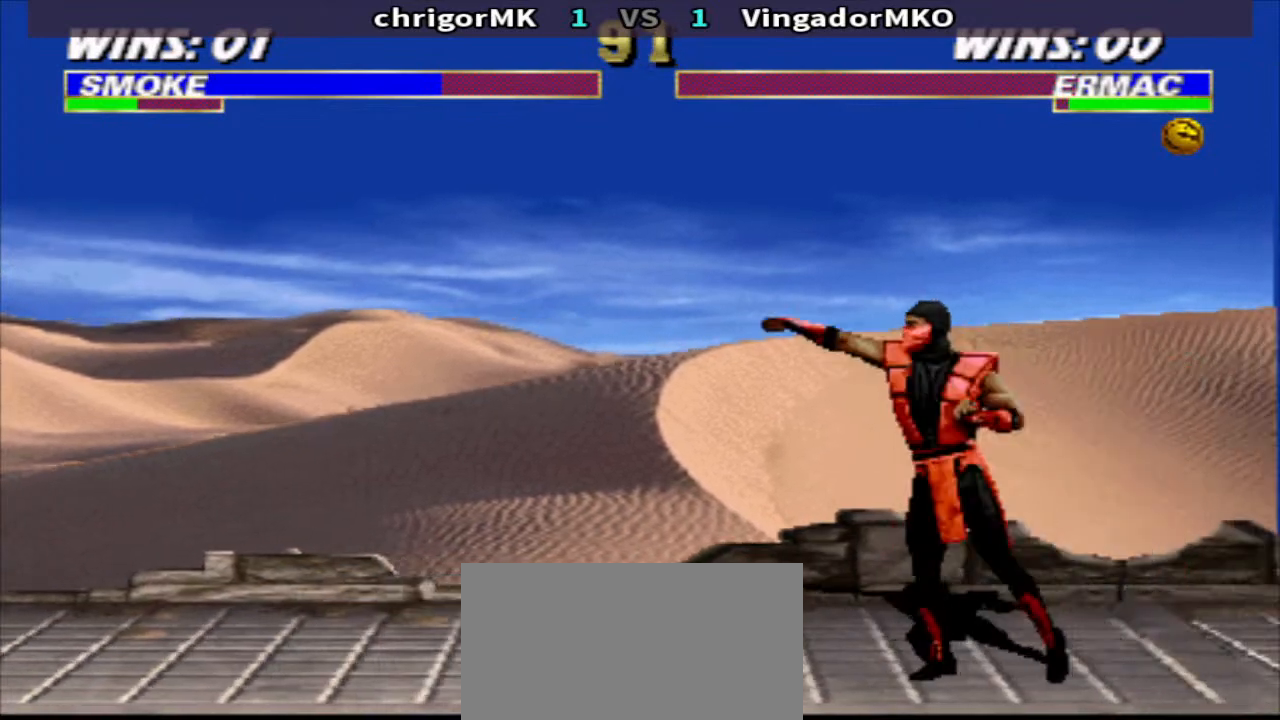
{"buttons": ["DPAD_LEFT"], "events": [[33, "TRIANGLE", "up"], [200, "DPAD_DOWN", "up"]]}
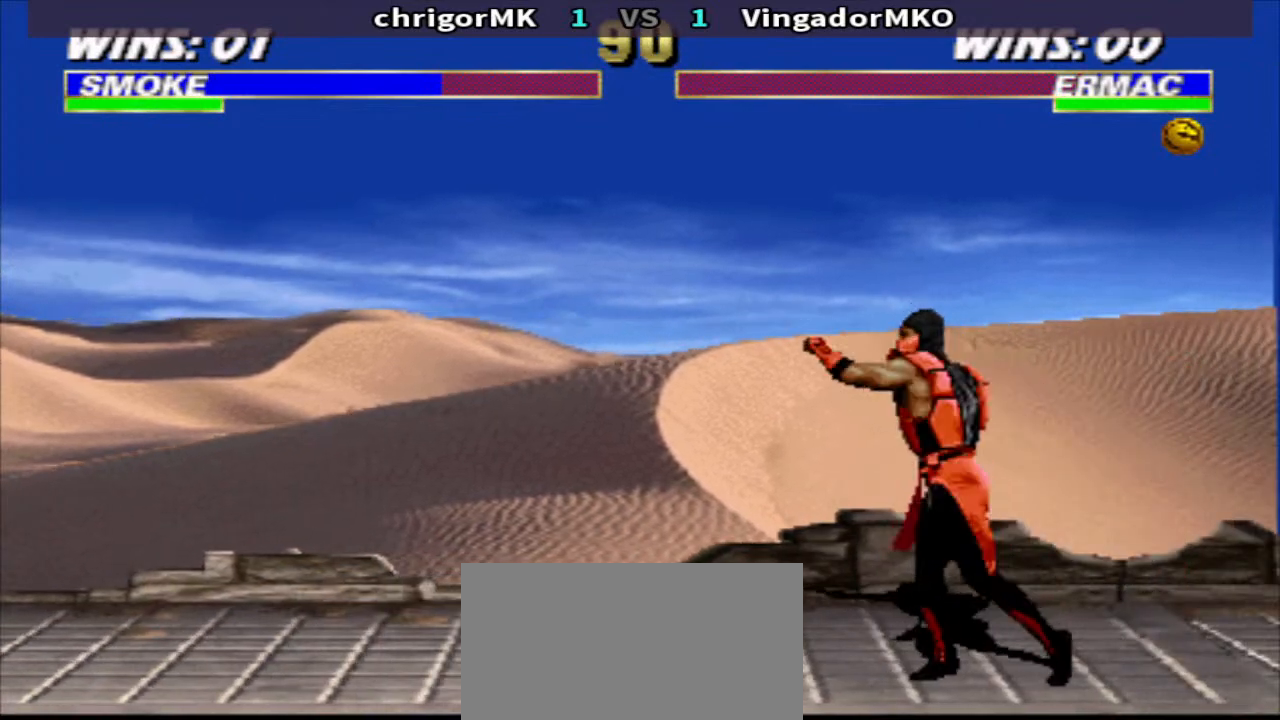
{"buttons": [], "events": [[133, "TRIANGLE", "down"], [167, "DPAD_DOWN", "down"], [200, "DPAD_LEFT", "up"], [300, "DPAD_LEFT", "down"], [433, "DPAD_DOWN", "up"], [433, "DPAD_LEFT", "up"], [433, "TRIANGLE", "up"]]}
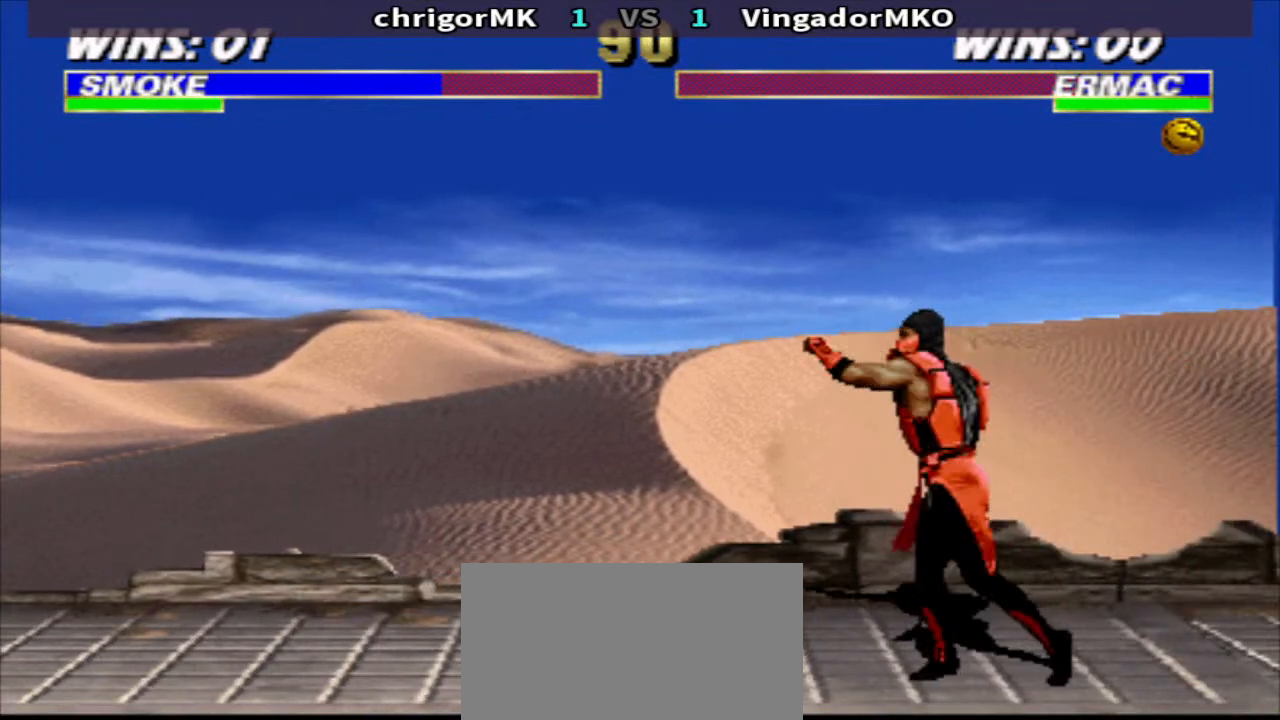
{"buttons": ["CIRCLE"], "events": [[100, "DPAD_RIGHT", "down"], [133, "DPAD_UP", "down"], [233, "DPAD_RIGHT", "up"], [233, "DPAD_UP", "up"], [500, "CIRCLE", "down"]]}
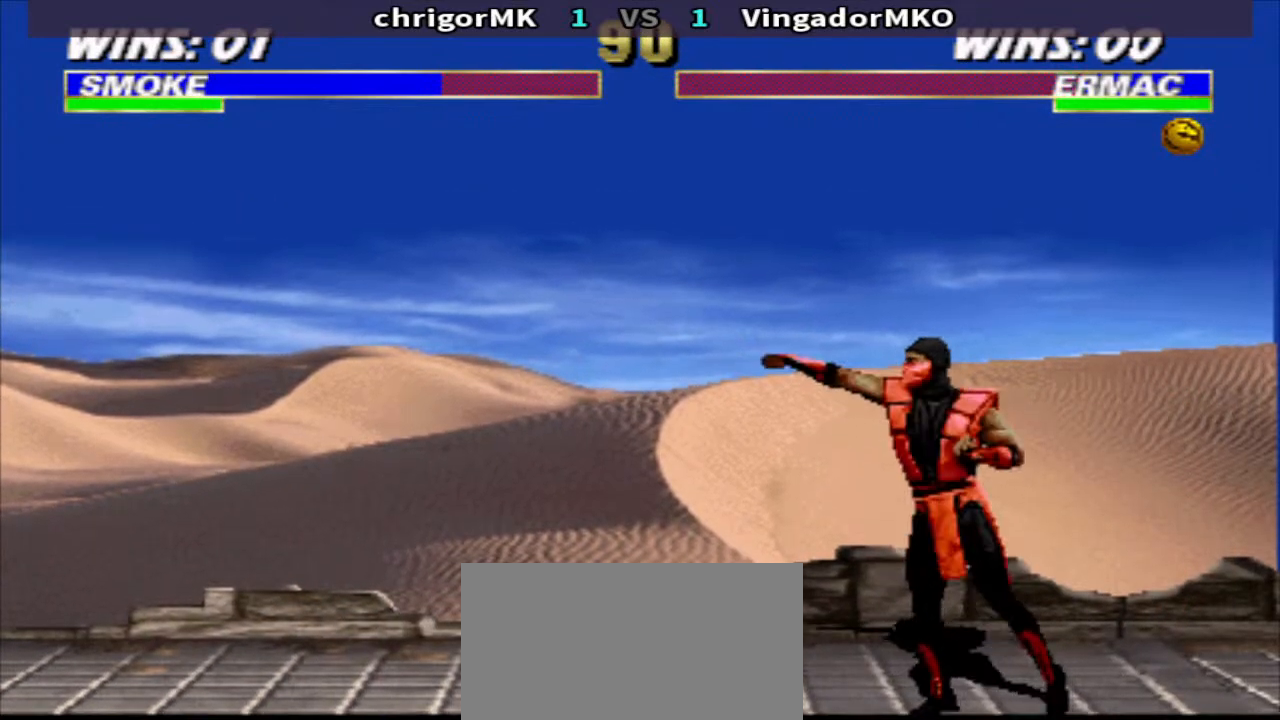
{"buttons": [], "events": [[233, "CIRCLE", "up"]]}
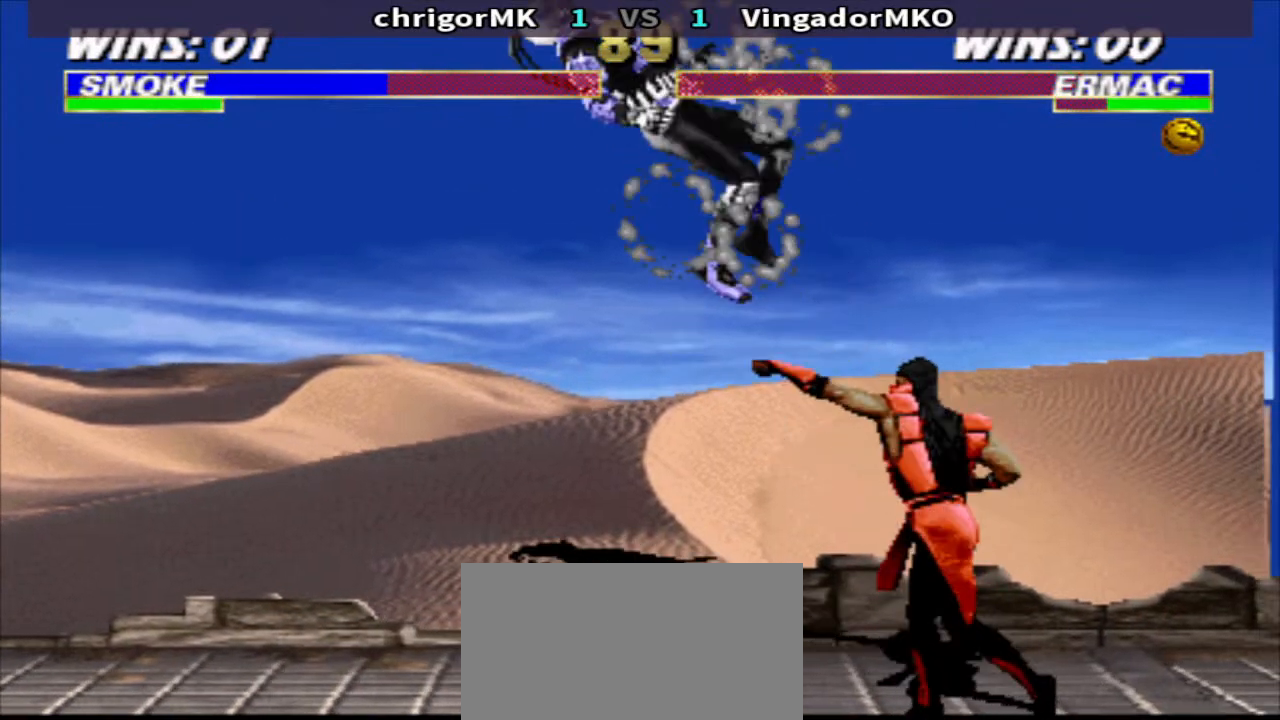
{"buttons": ["TRIANGLE", "DPAD_DOWN", "DPAD_LEFT"], "events": [[133, "TRIANGLE", "down"], [200, "DPAD_DOWN", "down"], [267, "DPAD_LEFT", "down"]]}
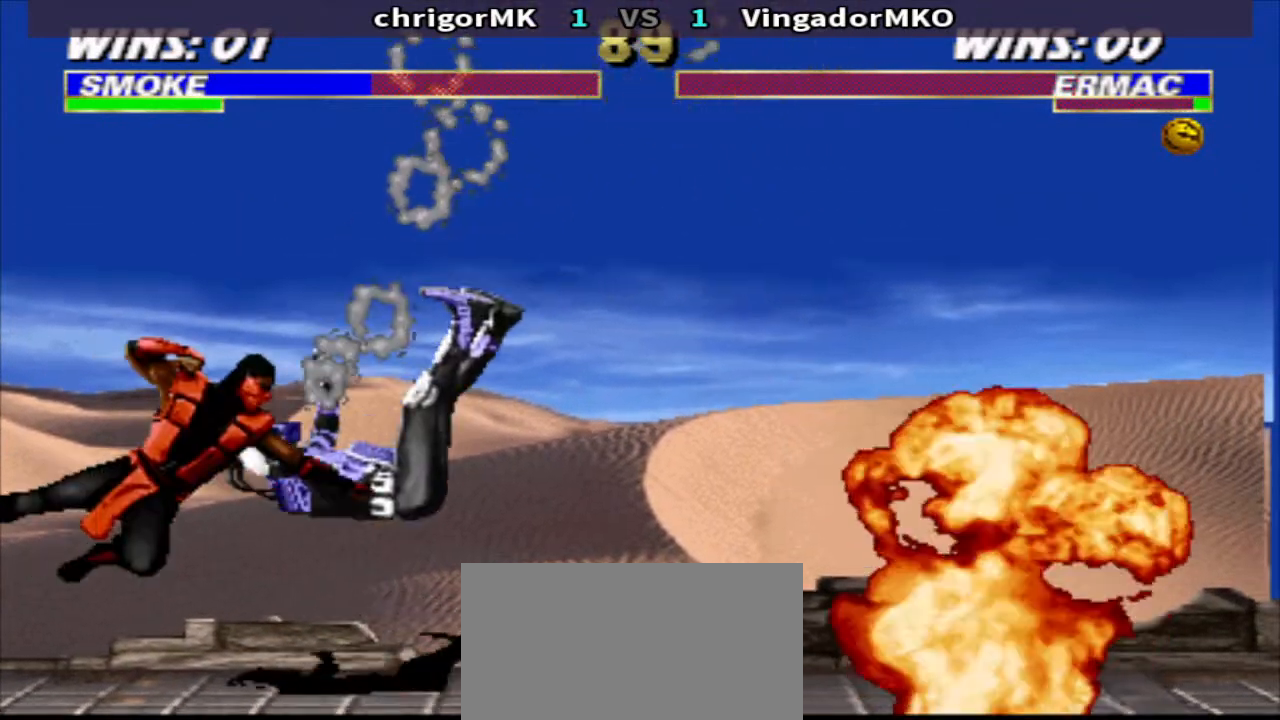
{"buttons": ["TRIANGLE", "DPAD_DOWN"], "events": [[100, "DPAD_LEFT", "up"], [100, "DPAD_RIGHT", "down"], [300, "DPAD_RIGHT", "up"]]}
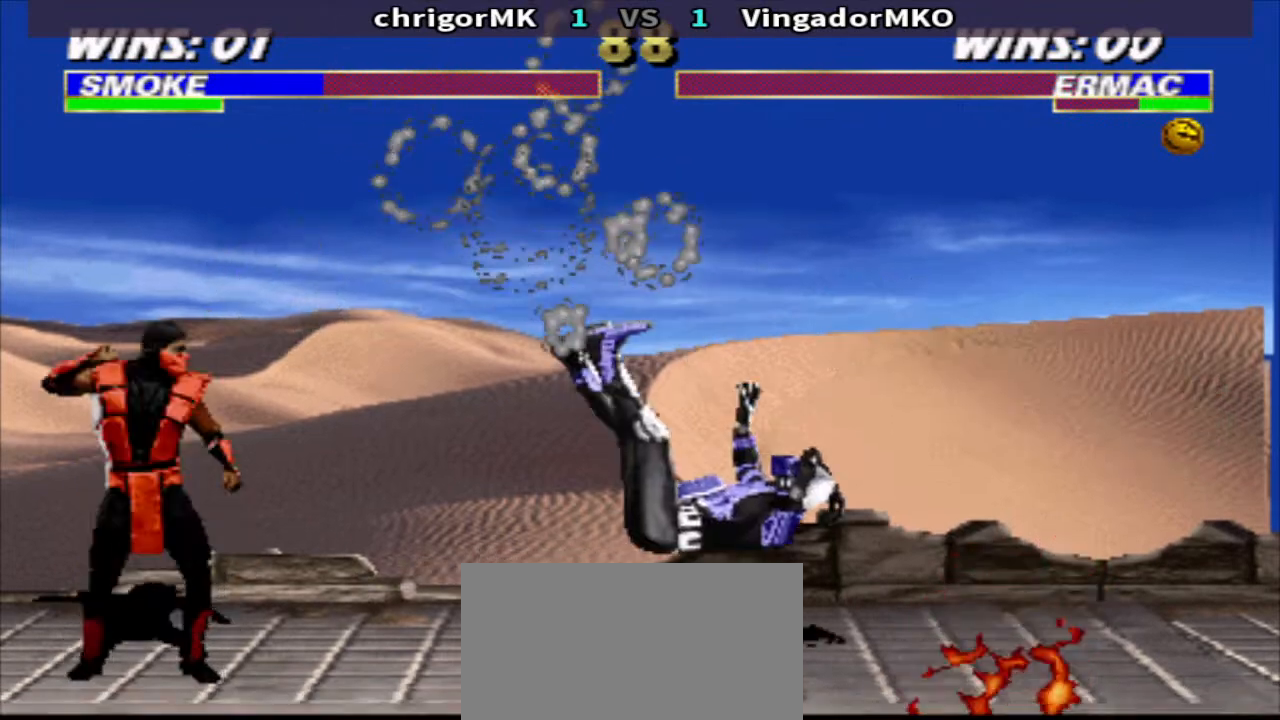
{"buttons": ["SQUARE", "DPAD_RIGHT"], "events": [[133, "DPAD_RIGHT", "down"], [267, "DPAD_DOWN", "up"], [267, "TRIANGLE", "up"], [300, "DPAD_RIGHT", "up"], [333, "DPAD_RIGHT", "down"], [467, "SQUARE", "down"]]}
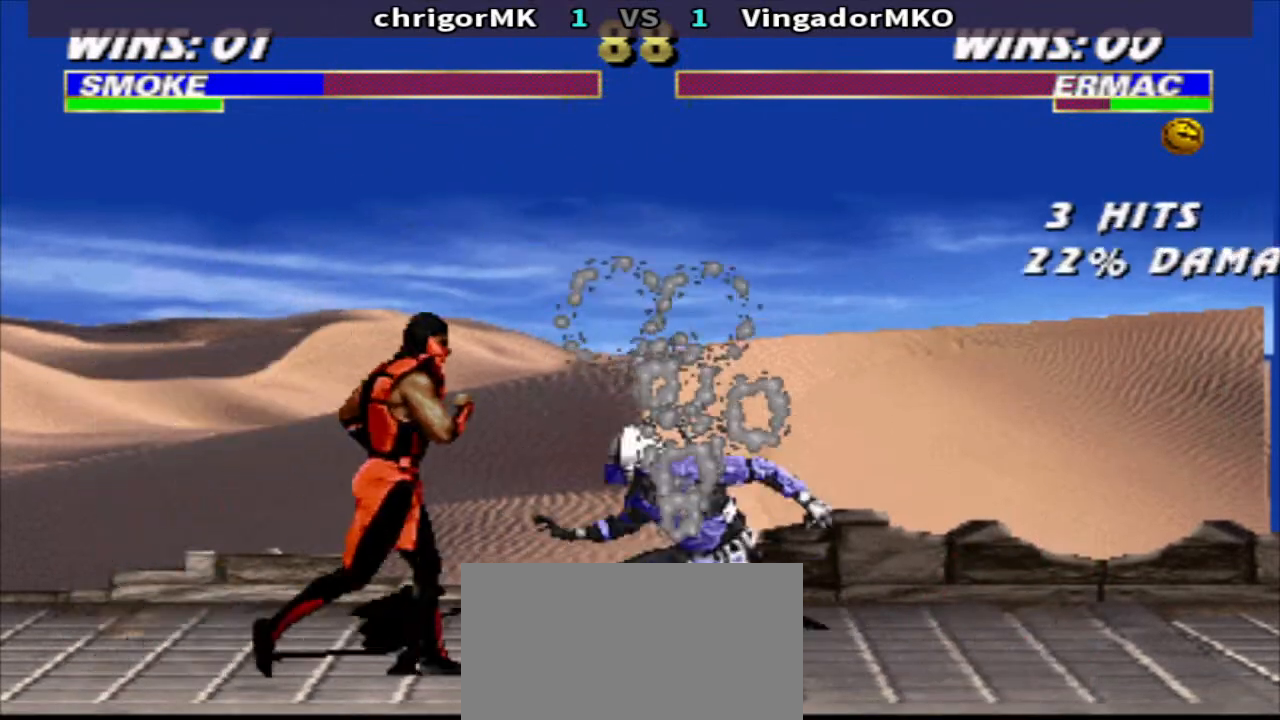
{"buttons": ["TRIANGLE", "DPAD_DOWN"], "events": [[67, "TRIANGLE", "down"], [233, "DPAD_DOWN", "down"], [233, "SQUARE", "up"], [300, "DPAD_RIGHT", "up"], [400, "DPAD_RIGHT", "down"], [467, "DPAD_RIGHT", "up"]]}
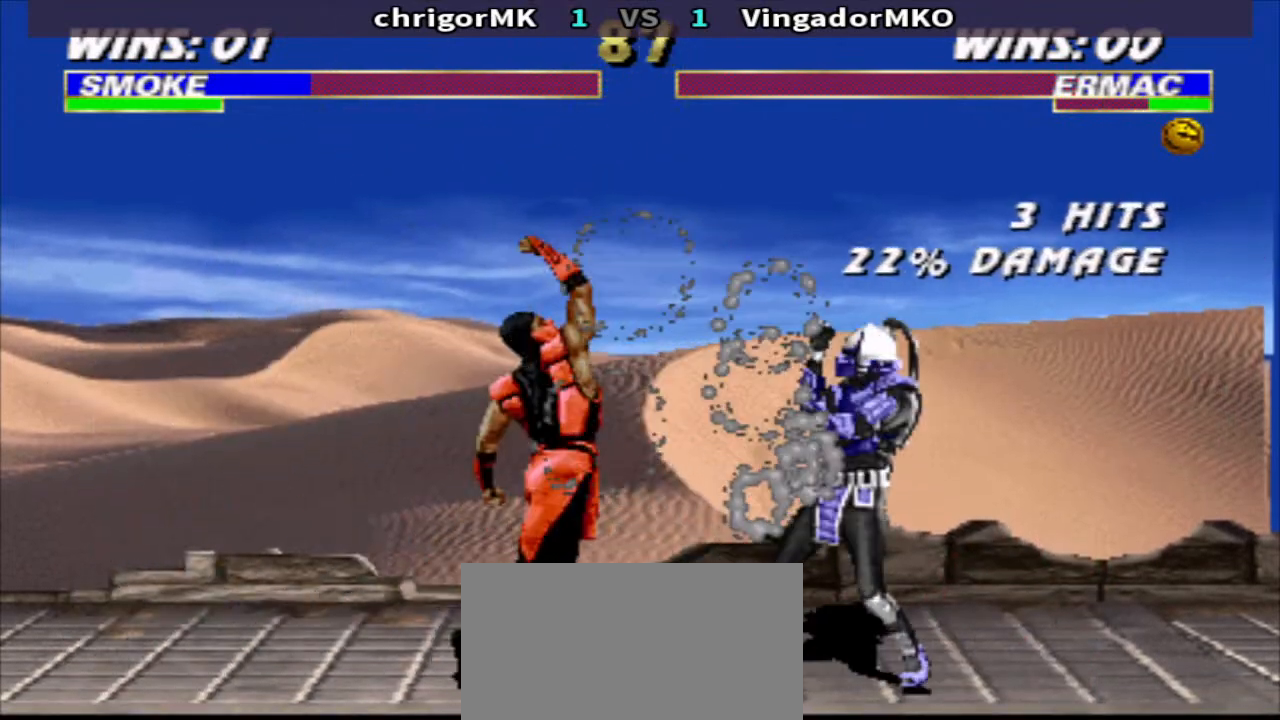
{"buttons": ["R1", "DPAD_LEFT"], "events": [[100, "DPAD_RIGHT", "down"], [267, "DPAD_RIGHT", "up"], [300, "DPAD_DOWN", "up"], [300, "TRIANGLE", "up"], [367, "DPAD_LEFT", "down"], [400, "R1", "down"]]}
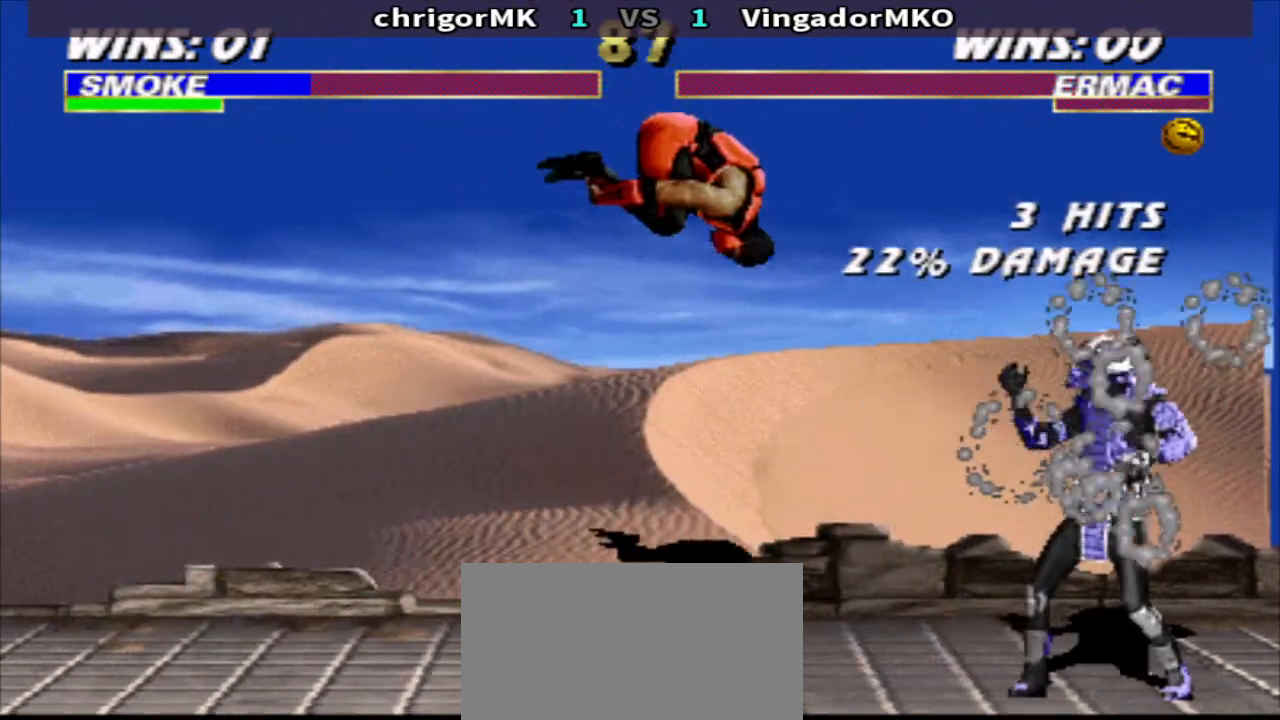
{"buttons": ["DPAD_DOWN", "DPAD_LEFT"], "events": [[167, "DPAD_DOWN", "down"], [233, "DPAD_DOWN", "up"], [300, "CIRCLE", "down"], [300, "DPAD_DOWN", "down"], [400, "R1", "up"], [467, "CIRCLE", "up"]]}
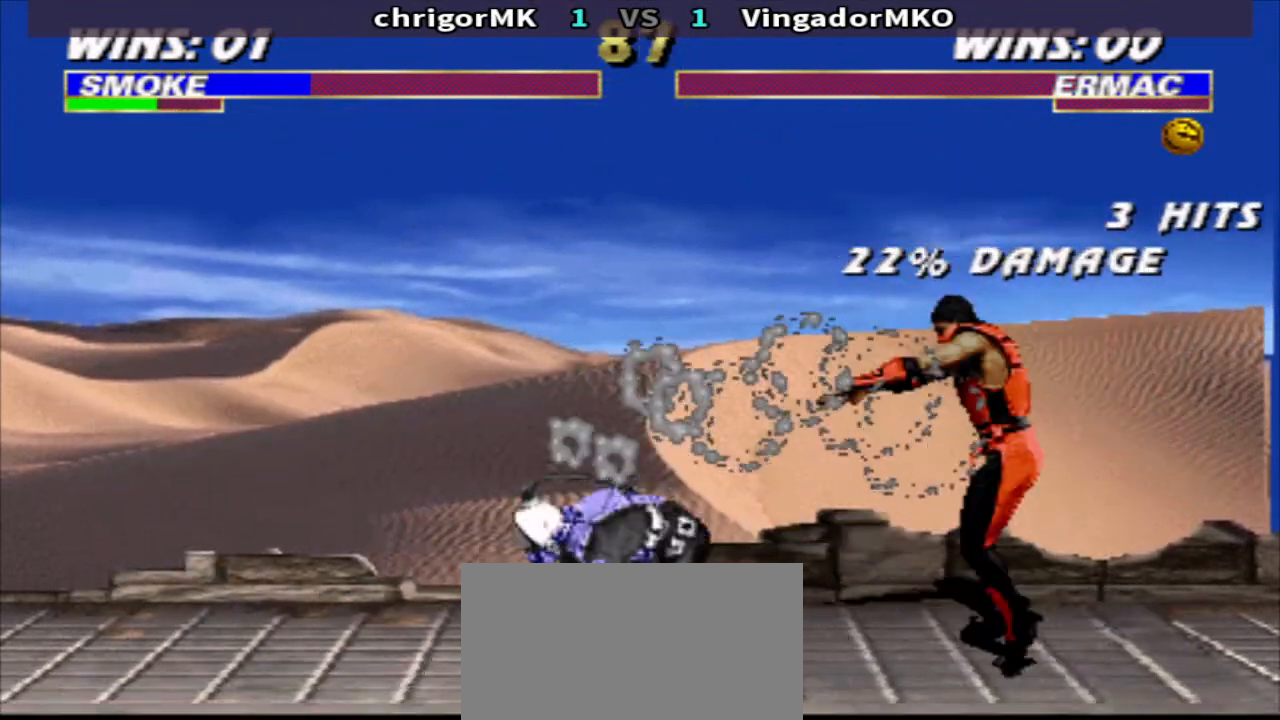
{"buttons": ["TRIANGLE", "DPAD_DOWN", "DPAD_LEFT"], "events": [[133, "TRIANGLE", "down"]]}
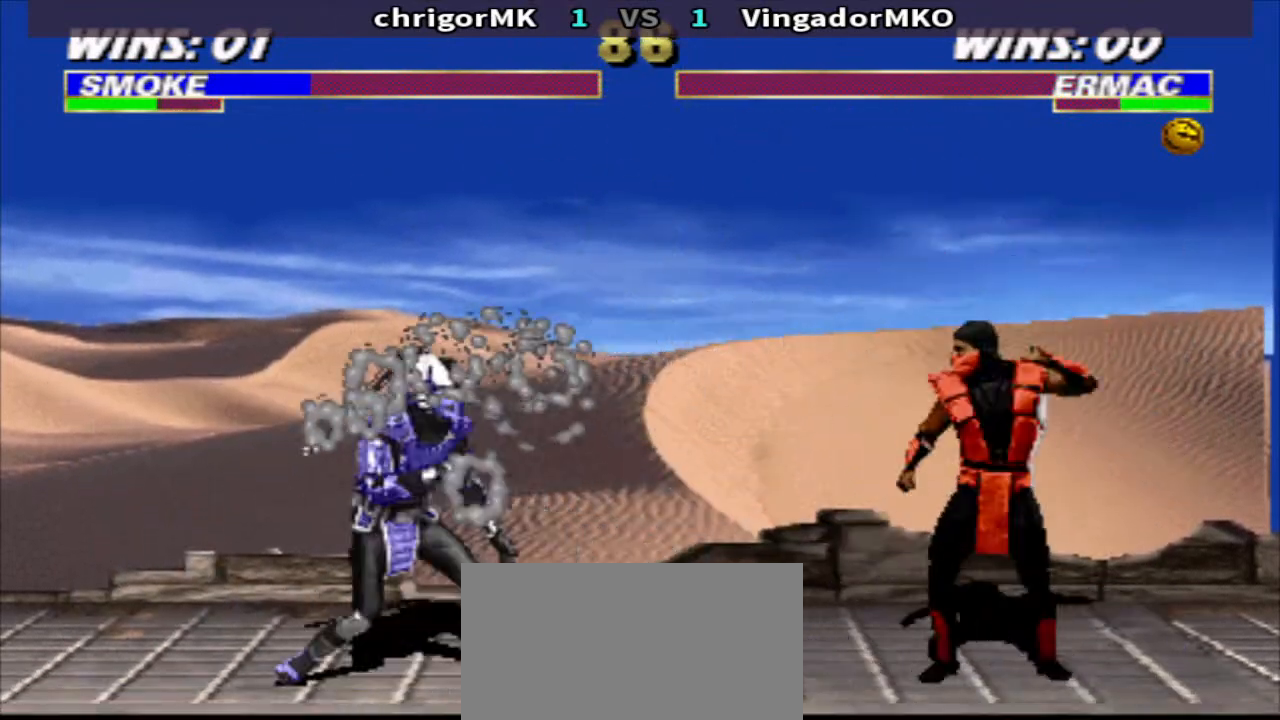
{"buttons": ["SQUARE", "DPAD_LEFT"], "events": [[67, "DPAD_LEFT", "up"], [167, "DPAD_LEFT", "down"], [267, "DPAD_DOWN", "up"], [333, "TRIANGLE", "up"], [500, "SQUARE", "down"]]}
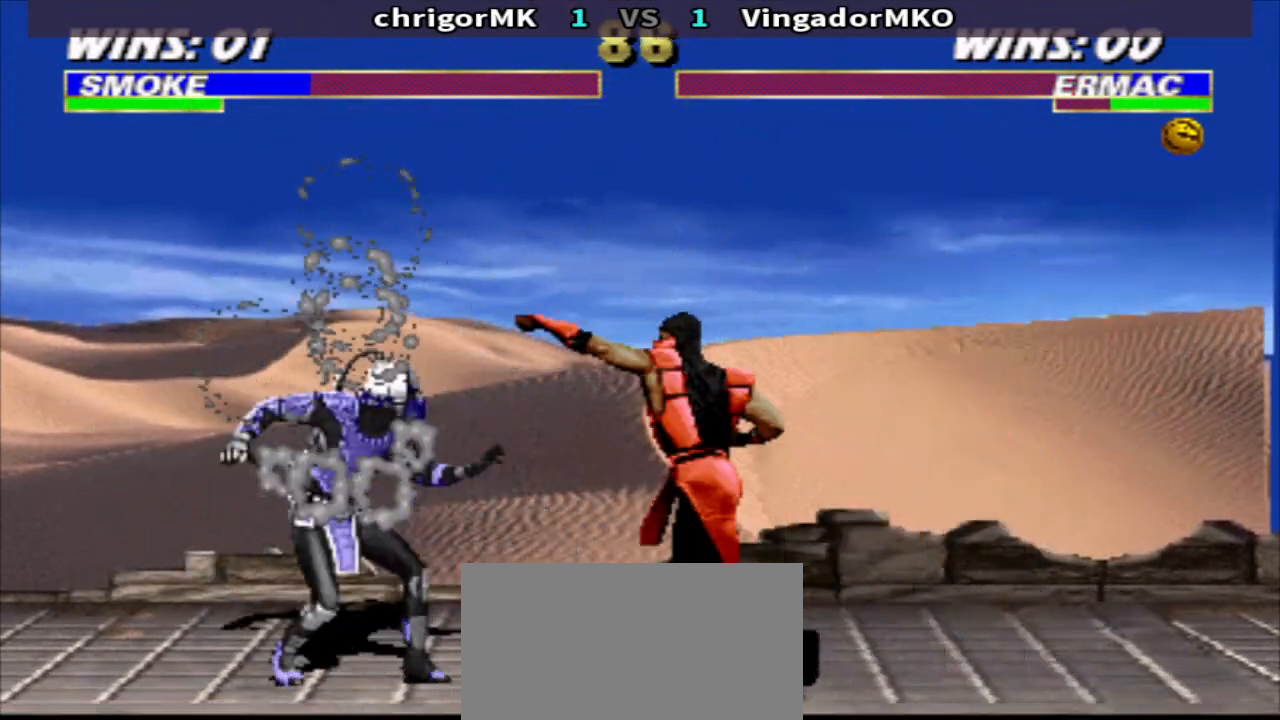
{"buttons": [], "events": [[100, "TRIANGLE", "down"], [200, "SQUARE", "up"], [233, "TRIANGLE", "up"], [467, "DPAD_LEFT", "up"]]}
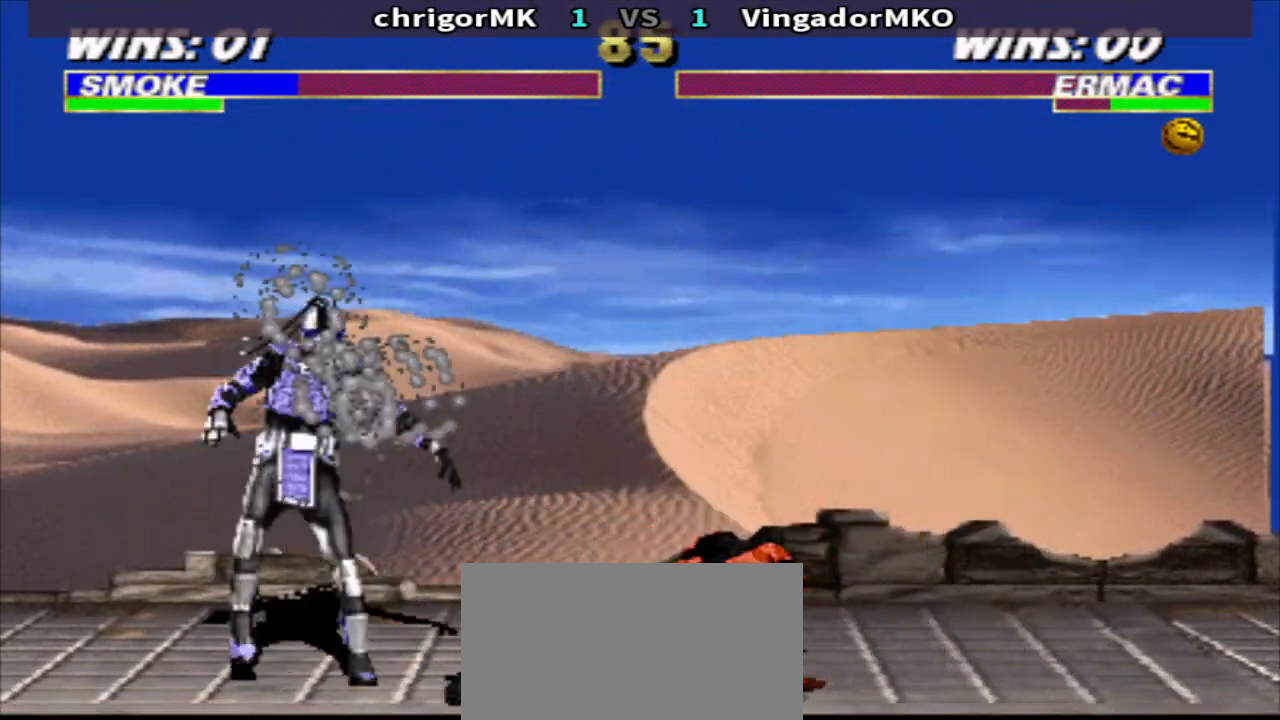
{"buttons": ["R1", "DPAD_LEFT"], "events": [[33, "DPAD_RIGHT", "down"], [33, "R1", "down"], [167, "CROSS", "down"], [267, "CROSS", "up"], [300, "DPAD_DOWN", "down"], [333, "DPAD_RIGHT", "up"], [400, "DPAD_LEFT", "down"], [500, "DPAD_DOWN", "up"]]}